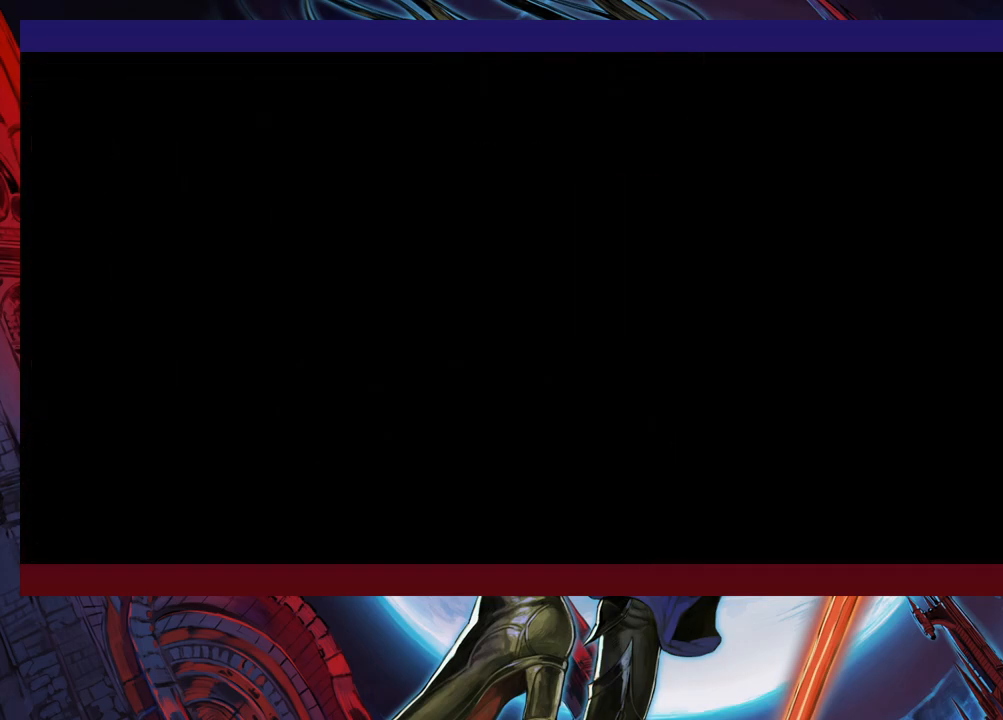
Gameplay with a controller (Xbox layout); each line is a JSON object with the inputs held at the frame after it. "events" lists button and stick changes between this image and that frame as [ms after this image, input, new state], when the widget could be followed in between. Not read: L2 L3 R2 R3 right_stick.
{"buttons": [], "left_stick": "left", "events": []}
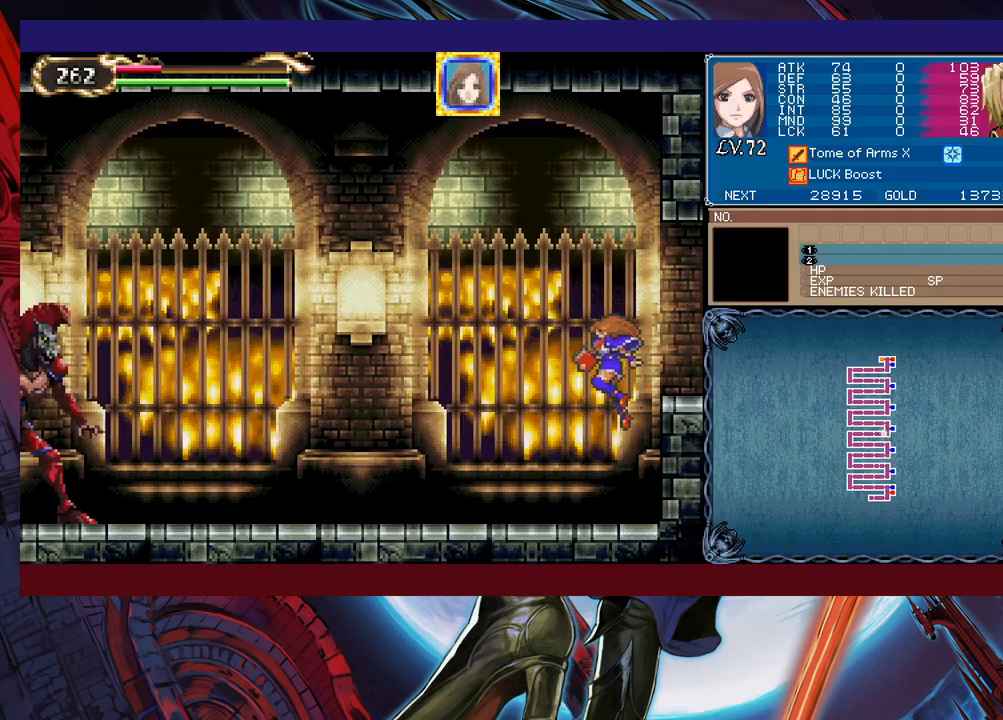
{"buttons": ["X"], "left_stick": "up-left", "events": [[250, "left_stick", "up-left"], [333, "X", "down"]]}
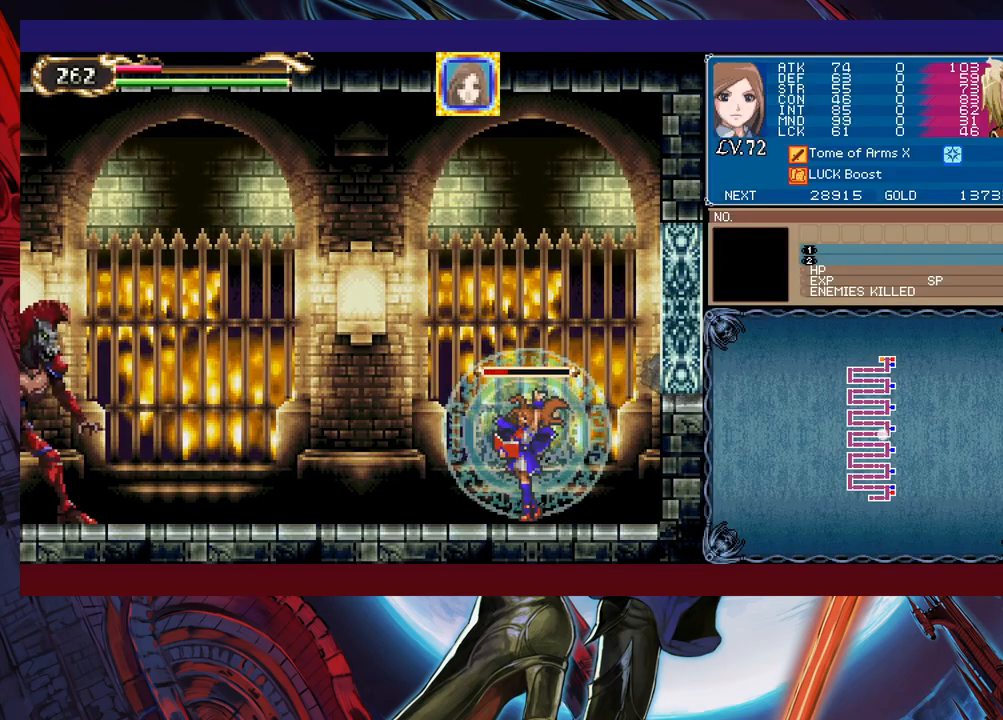
{"buttons": ["X"], "left_stick": "center", "events": [[33, "left_stick", "center"]]}
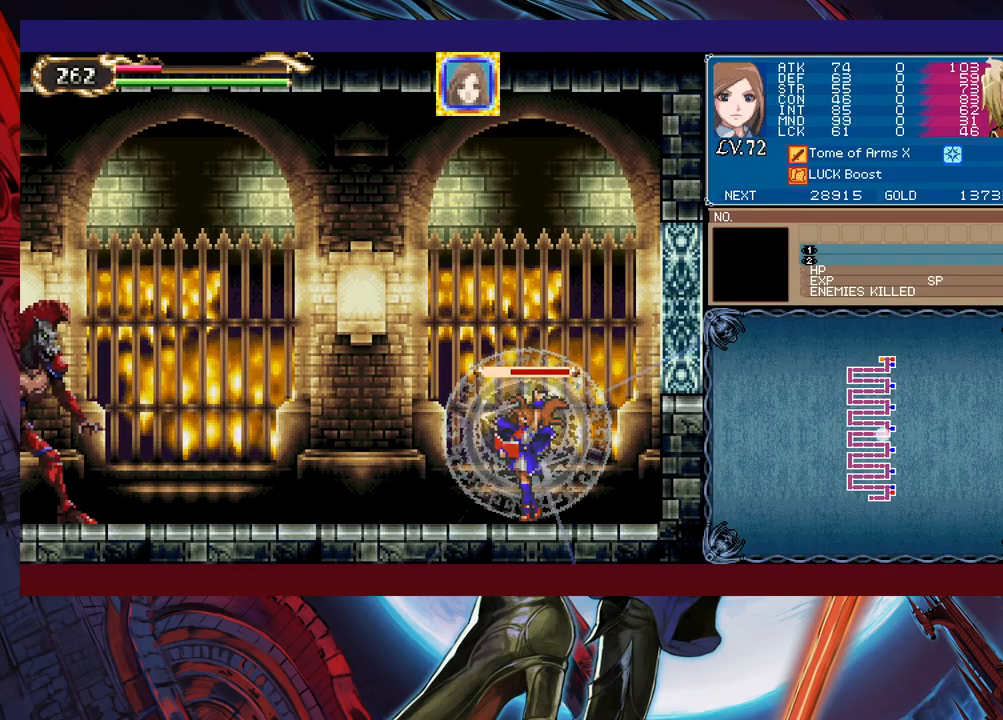
{"buttons": ["Y"], "left_stick": "down", "events": [[450, "Y", "down"], [483, "left_stick", "down"], [500, "X", "up"]]}
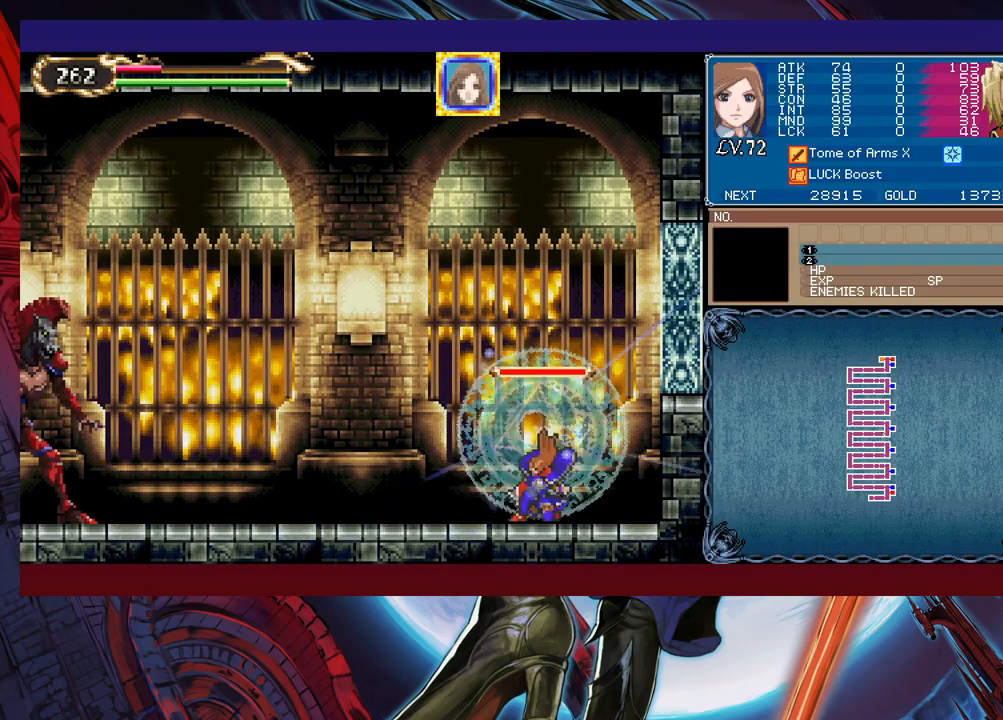
{"buttons": [], "left_stick": "center", "events": [[83, "Y", "up"], [100, "left_stick", "left"], [500, "left_stick", "center"]]}
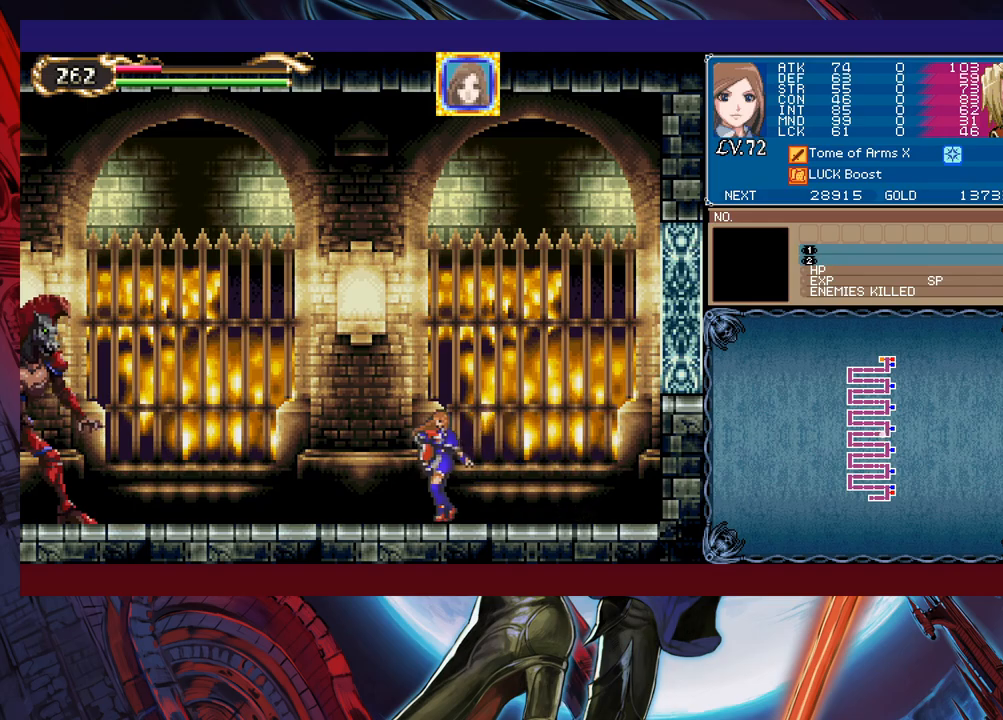
{"buttons": ["X"], "left_stick": "center", "events": [[133, "X", "down"], [133, "left_stick", "up"], [350, "left_stick", "center"]]}
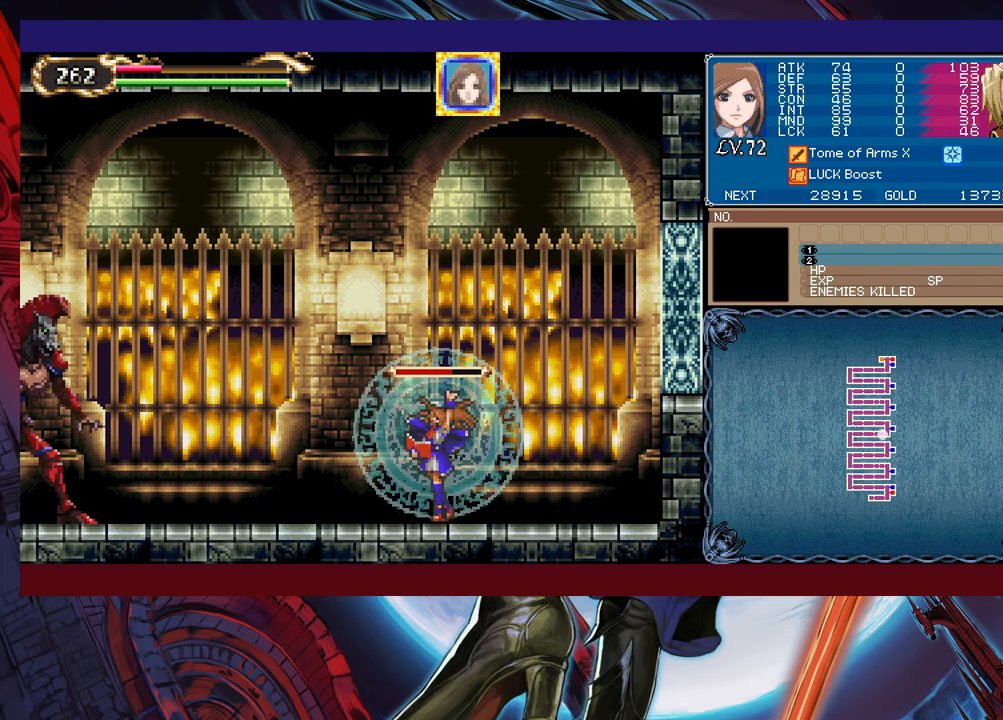
{"buttons": ["X"], "left_stick": "center", "events": []}
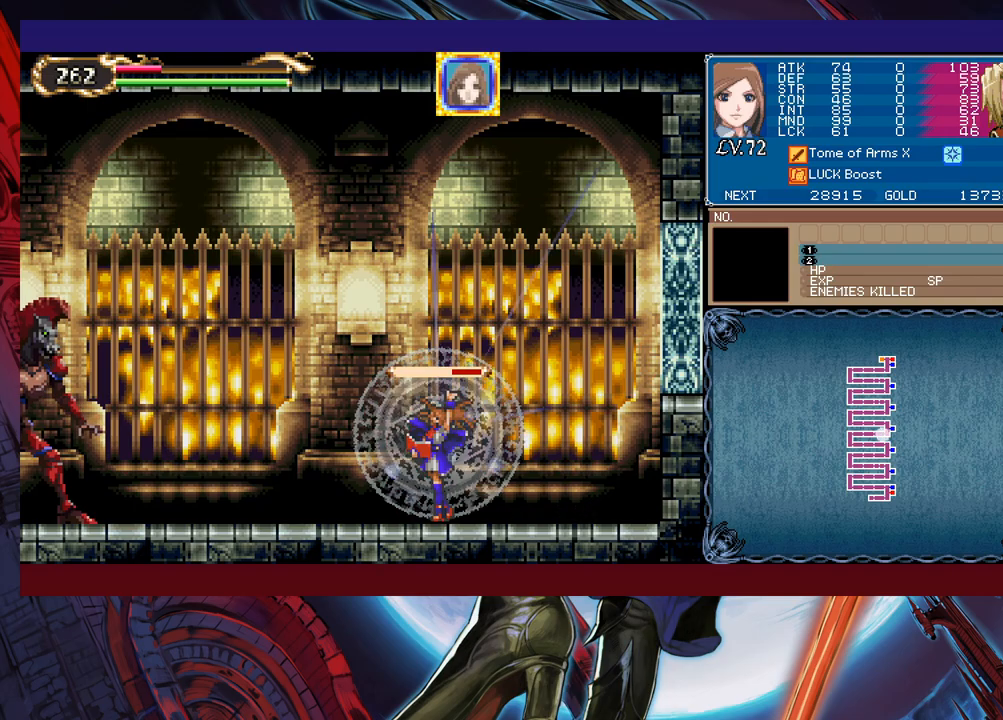
{"buttons": [], "left_stick": "left", "events": [[300, "X", "up"], [350, "Y", "down"], [383, "left_stick", "down"], [450, "Y", "up"], [483, "left_stick", "left"]]}
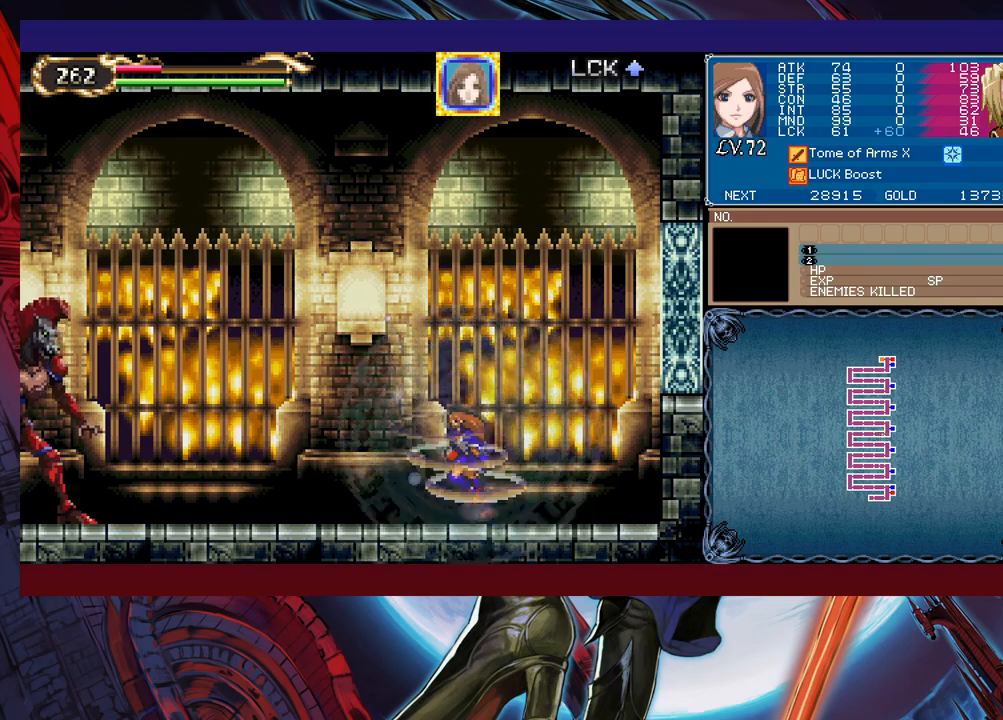
{"buttons": ["B"], "left_stick": "left", "events": [[300, "B", "down"]]}
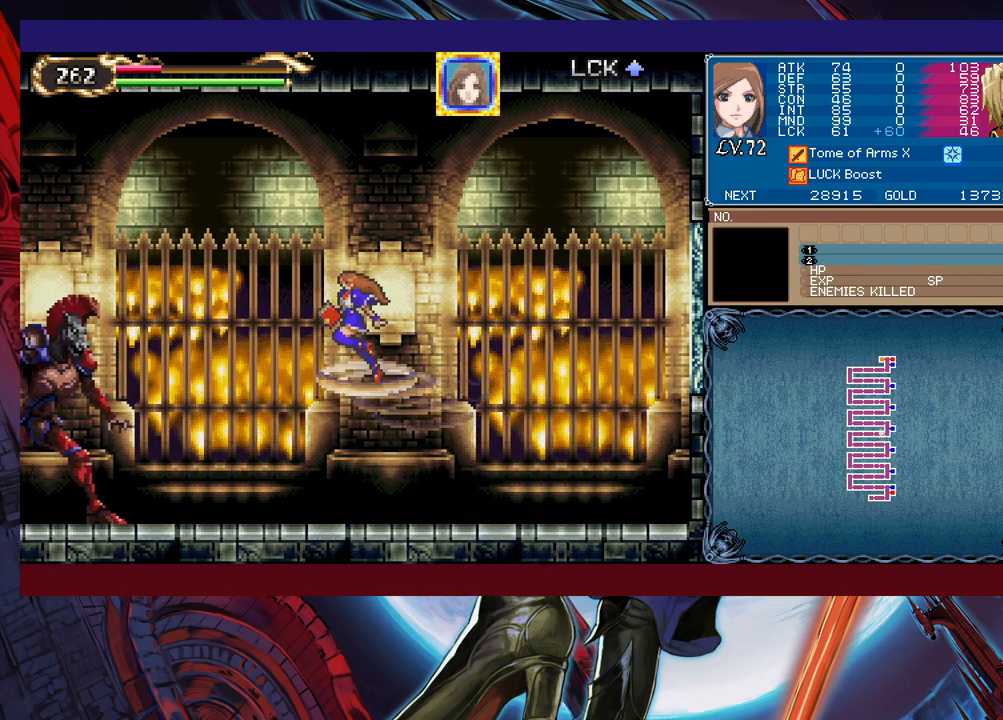
{"buttons": ["B"], "left_stick": "center", "events": [[250, "B", "up"], [333, "B", "down"], [350, "left_stick", "right"], [450, "left_stick", "center"]]}
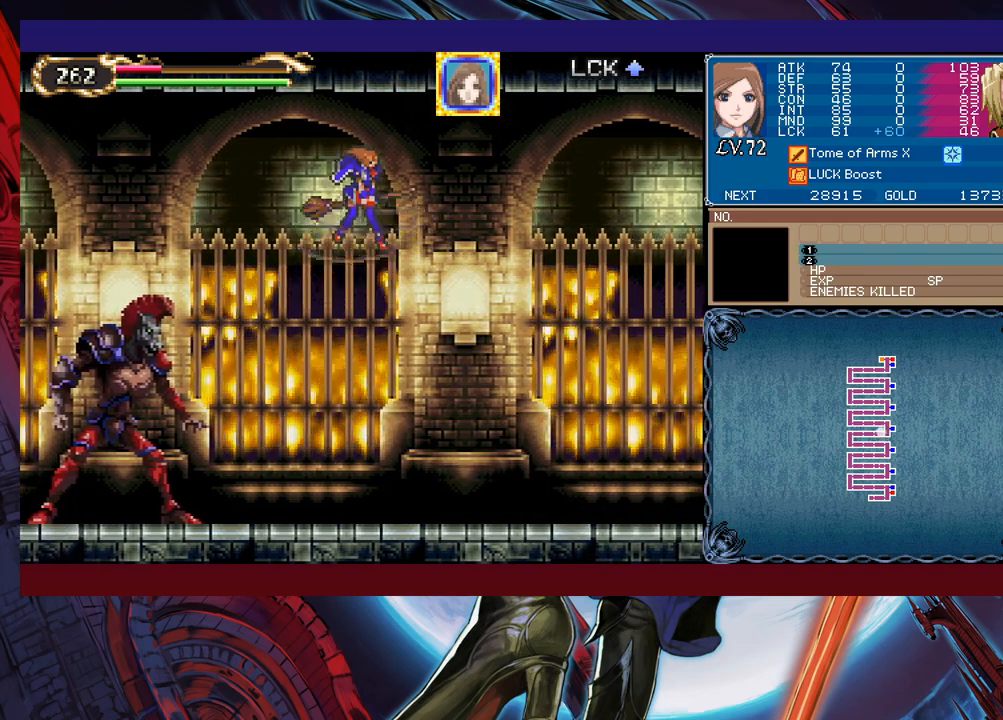
{"buttons": [], "left_stick": "left", "events": [[100, "left_stick", "left"], [500, "B", "up"]]}
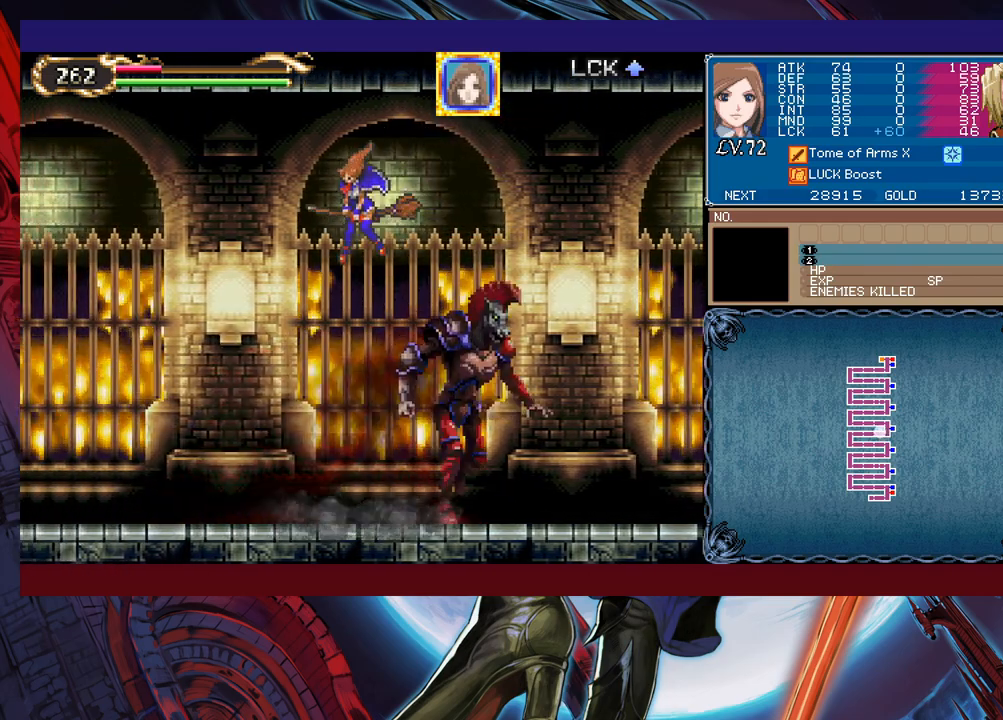
{"buttons": [], "left_stick": "center", "events": [[50, "left_stick", "right"], [100, "X", "down"], [133, "left_stick", "center"], [250, "X", "up"]]}
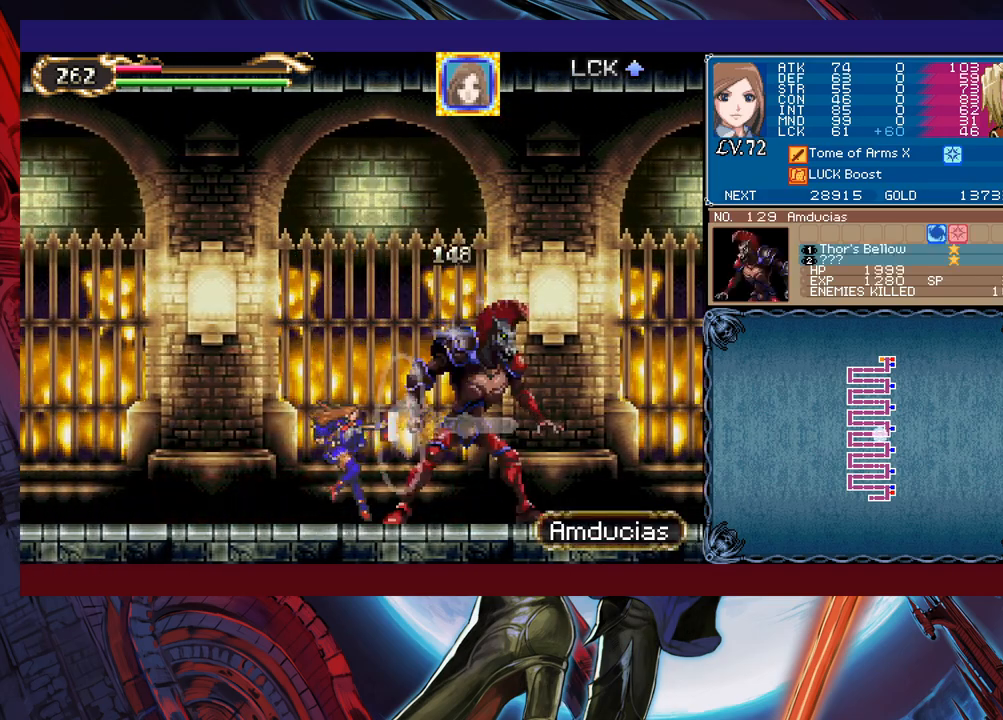
{"buttons": [], "left_stick": "center", "events": [[100, "X", "down"], [150, "X", "up"], [233, "X", "down"], [300, "X", "up"]]}
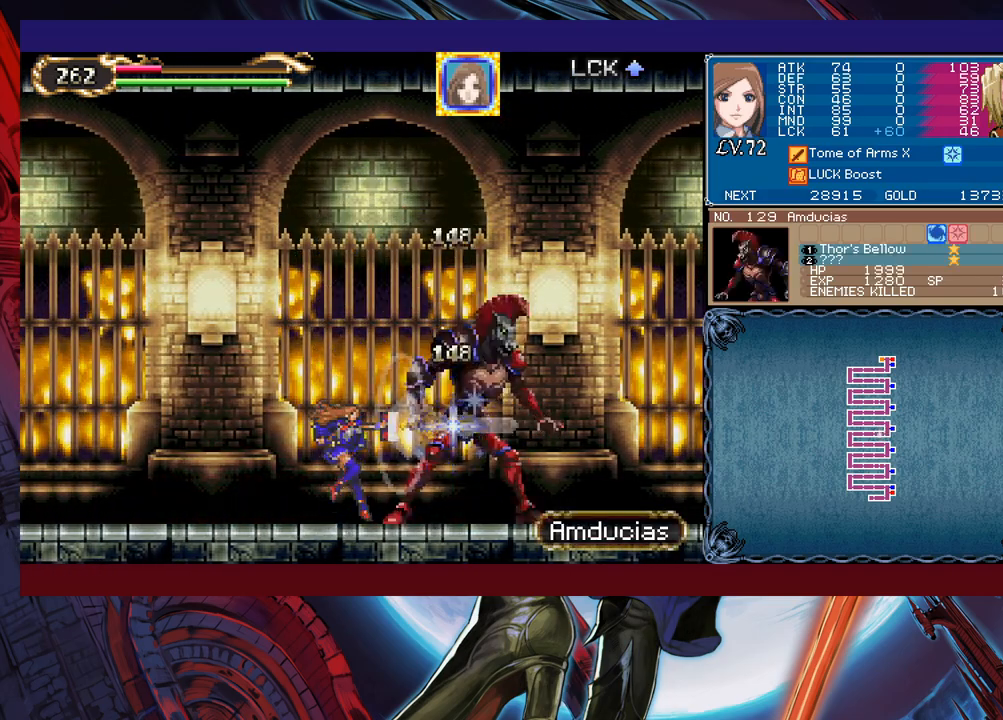
{"buttons": ["B"], "left_stick": "right", "events": [[183, "left_stick", "right"], [350, "B", "down"]]}
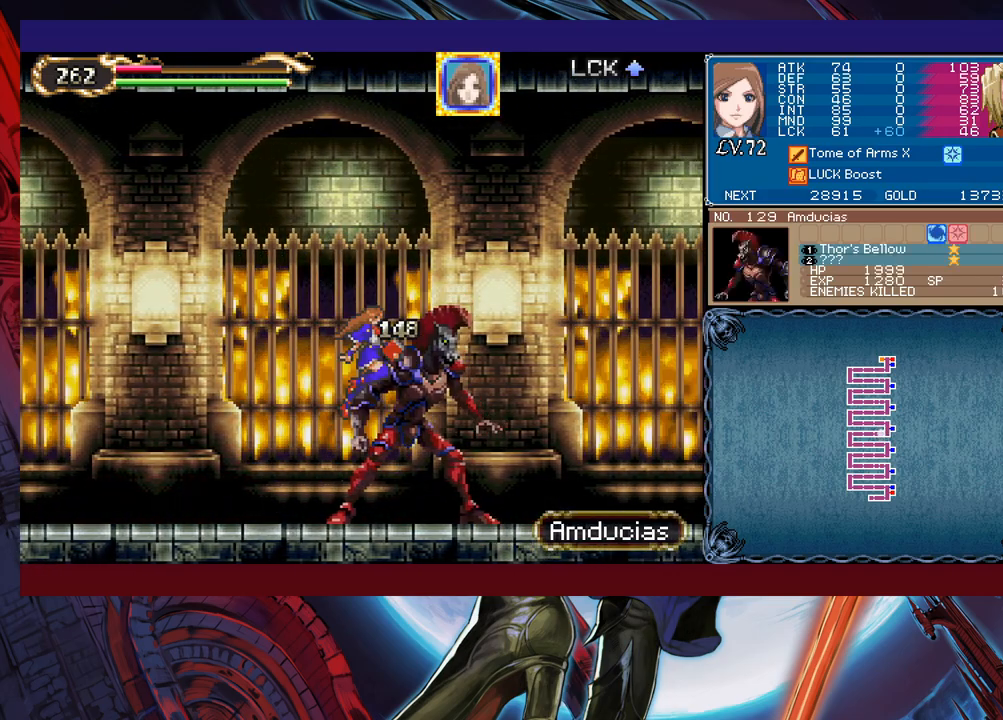
{"buttons": ["X"], "left_stick": "right", "events": [[100, "B", "up"], [183, "B", "down"], [300, "B", "up"], [450, "X", "down"]]}
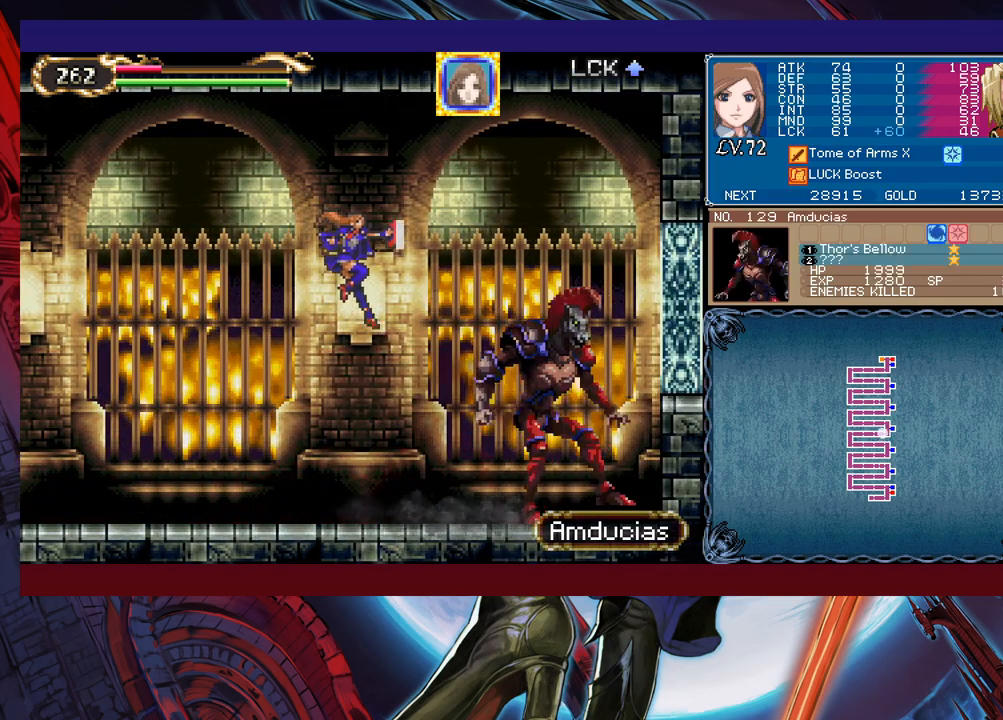
{"buttons": ["X"], "left_stick": "right", "events": [[50, "X", "up"], [200, "left_stick", "center"], [500, "X", "down"], [500, "left_stick", "right"]]}
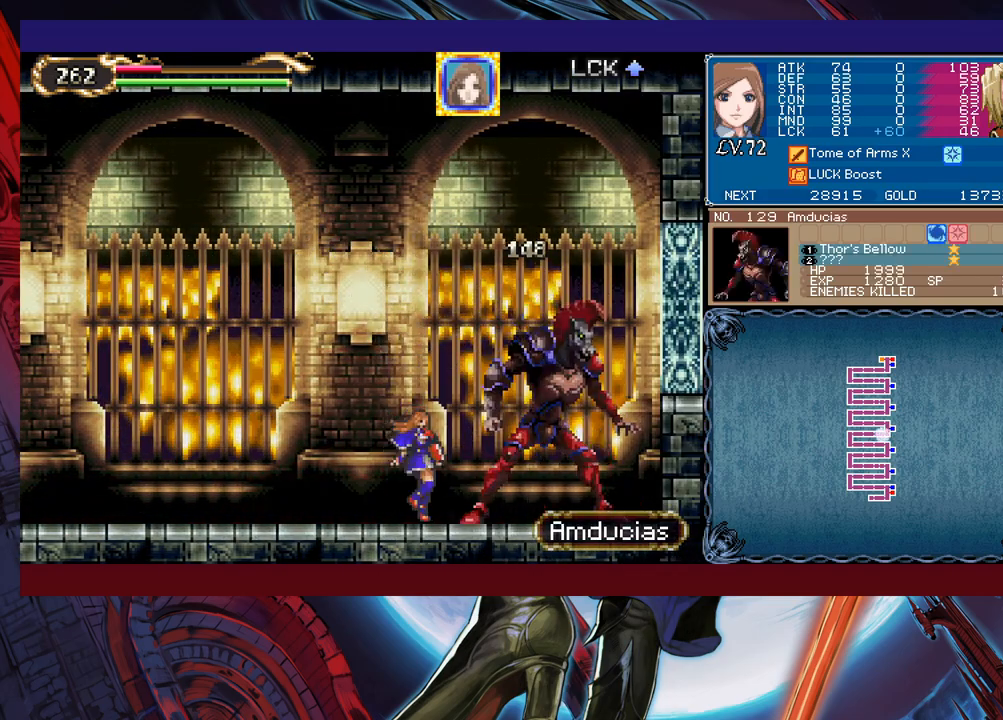
{"buttons": [], "left_stick": "center", "events": [[83, "X", "up"], [100, "left_stick", "center"], [150, "X", "down"], [250, "X", "up"]]}
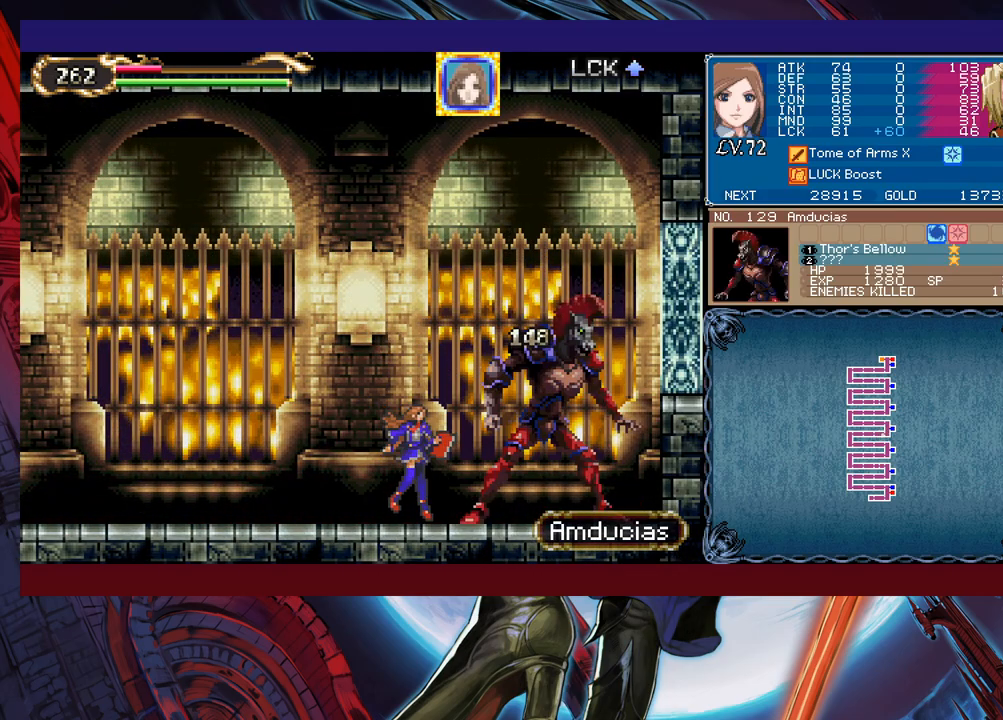
{"buttons": [], "left_stick": "center", "events": [[100, "X", "down"], [133, "X", "up"], [200, "X", "down"], [300, "X", "up"]]}
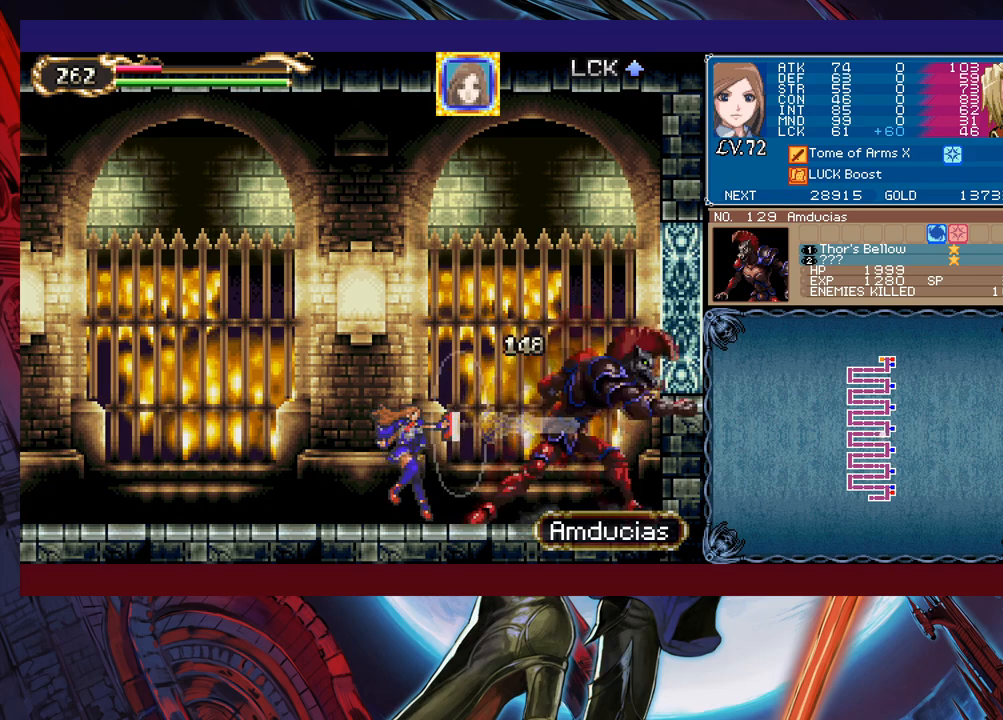
{"buttons": [], "left_stick": "center", "events": [[200, "X", "down"], [250, "X", "up"], [300, "X", "down"], [433, "X", "up"]]}
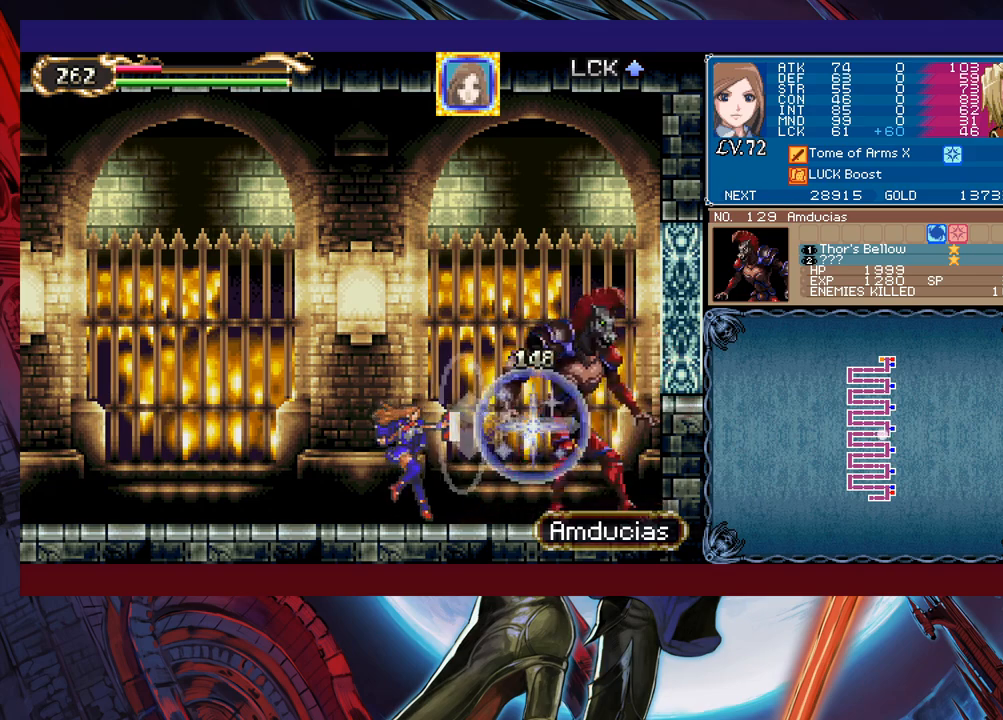
{"buttons": [], "left_stick": "center", "events": [[300, "X", "down"], [350, "X", "up"]]}
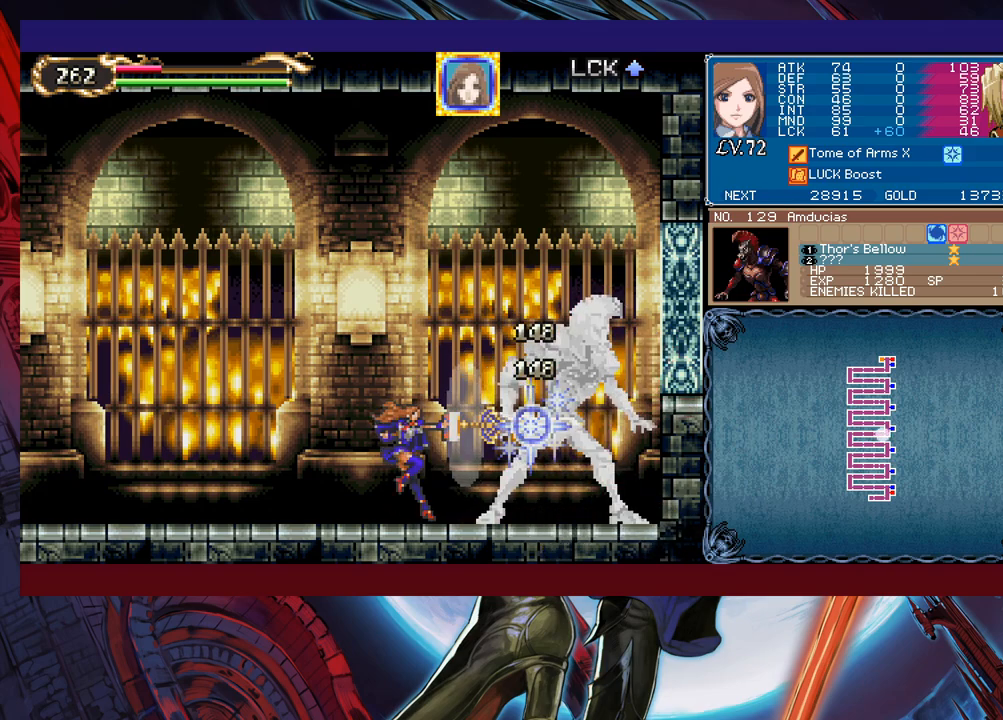
{"buttons": [], "left_stick": "center", "events": [[383, "X", "down"], [500, "X", "up"]]}
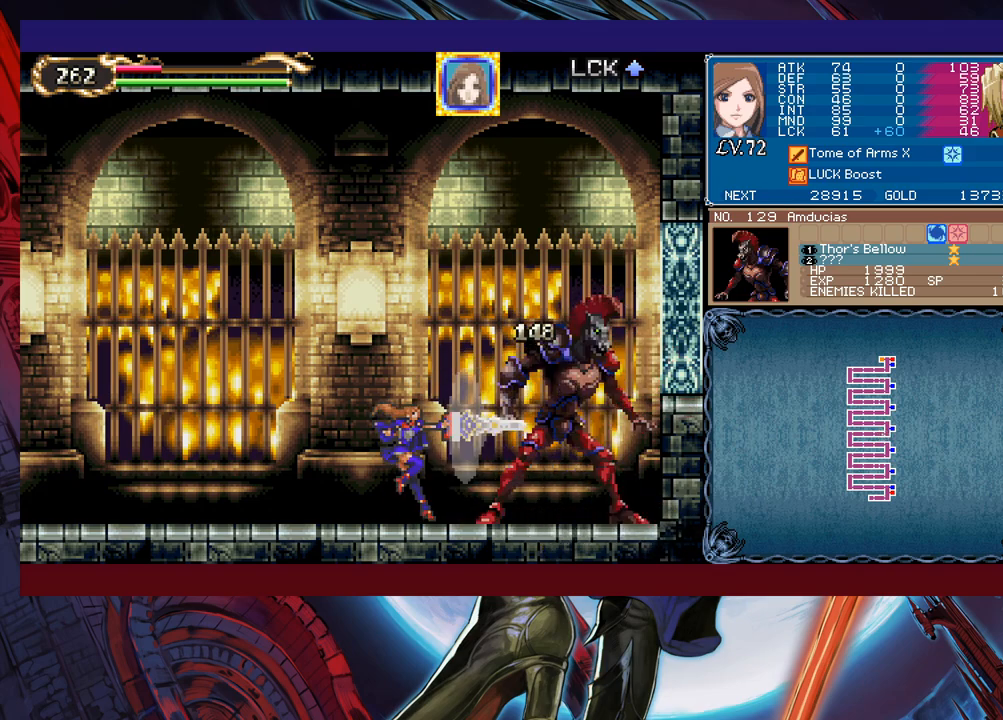
{"buttons": ["X"], "left_stick": "center", "events": [[483, "X", "down"]]}
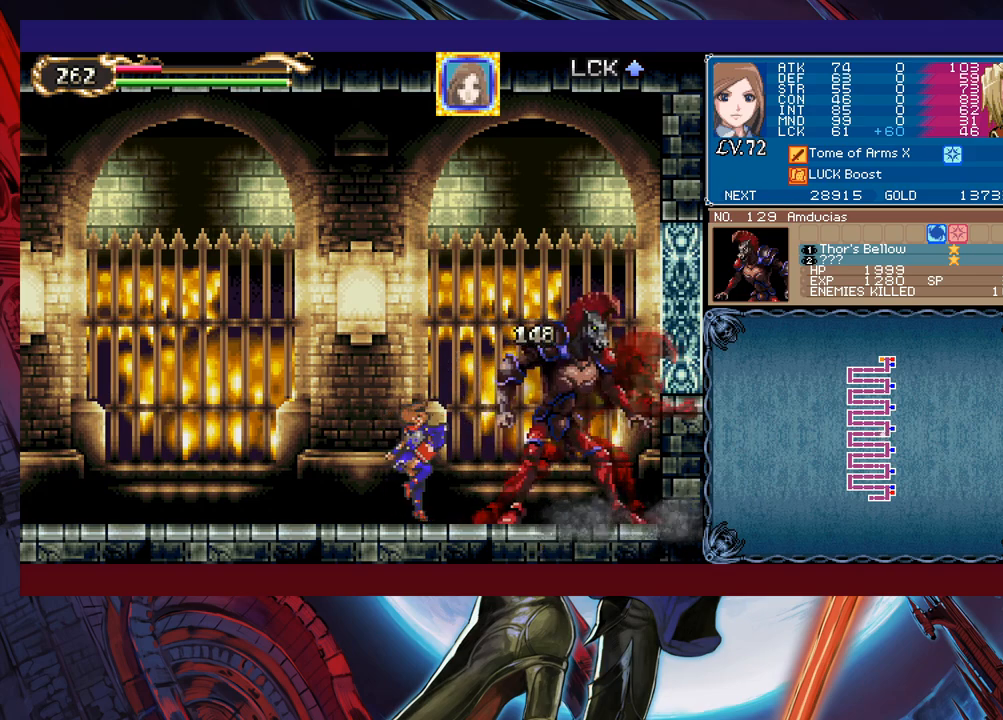
{"buttons": [], "left_stick": "center", "events": [[50, "X", "up"]]}
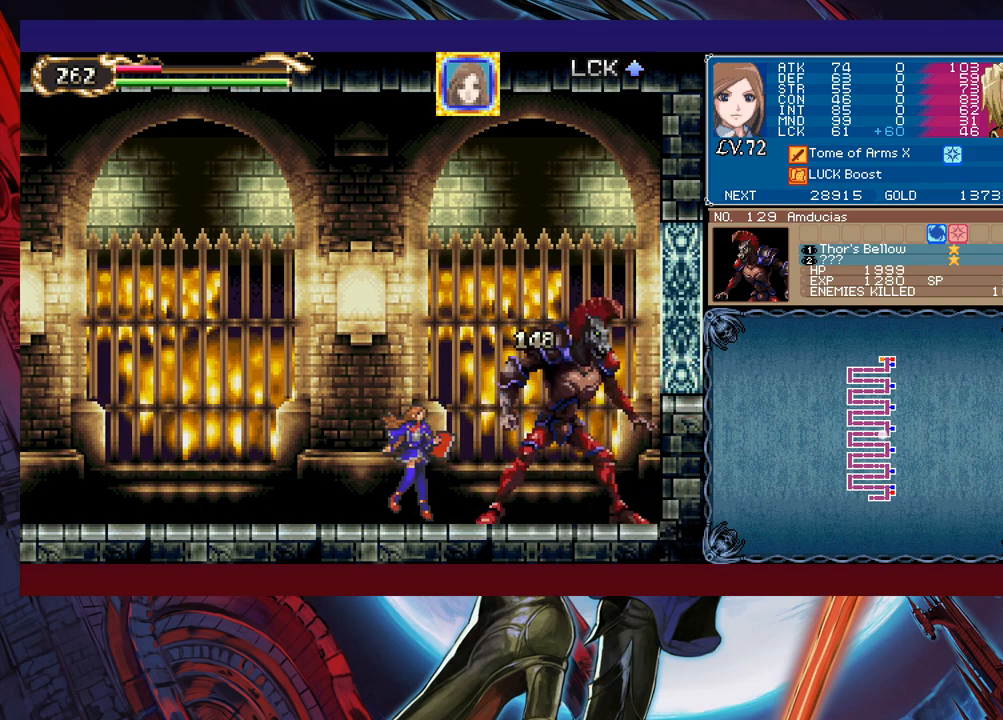
{"buttons": [], "left_stick": "center", "events": [[100, "X", "down"], [200, "X", "up"]]}
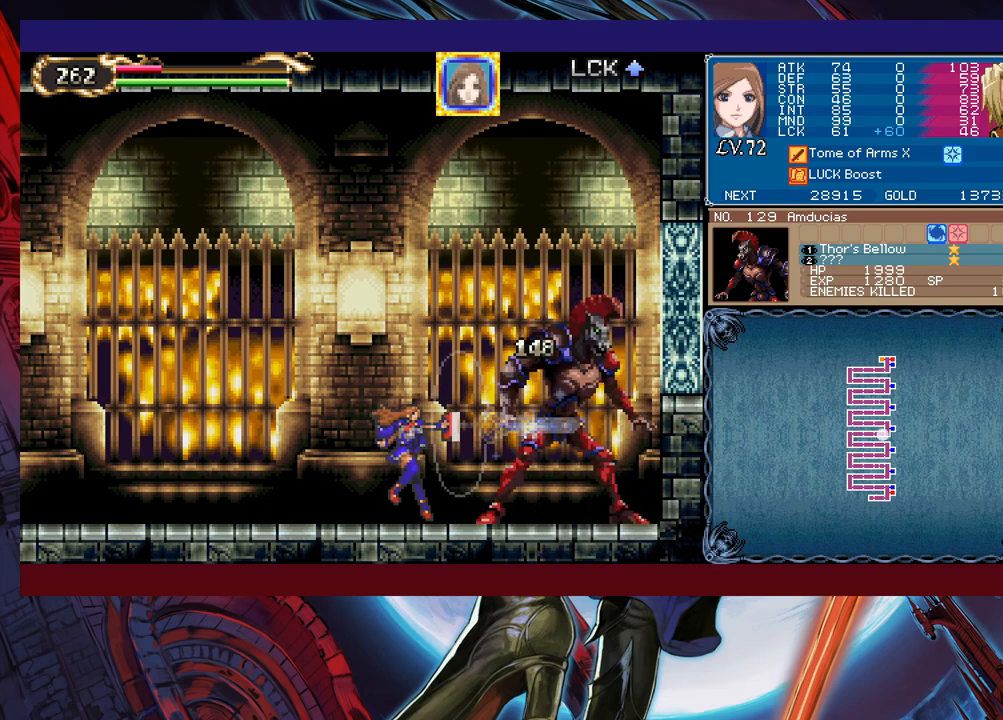
{"buttons": [], "left_stick": "center", "events": [[183, "X", "down"], [283, "X", "up"]]}
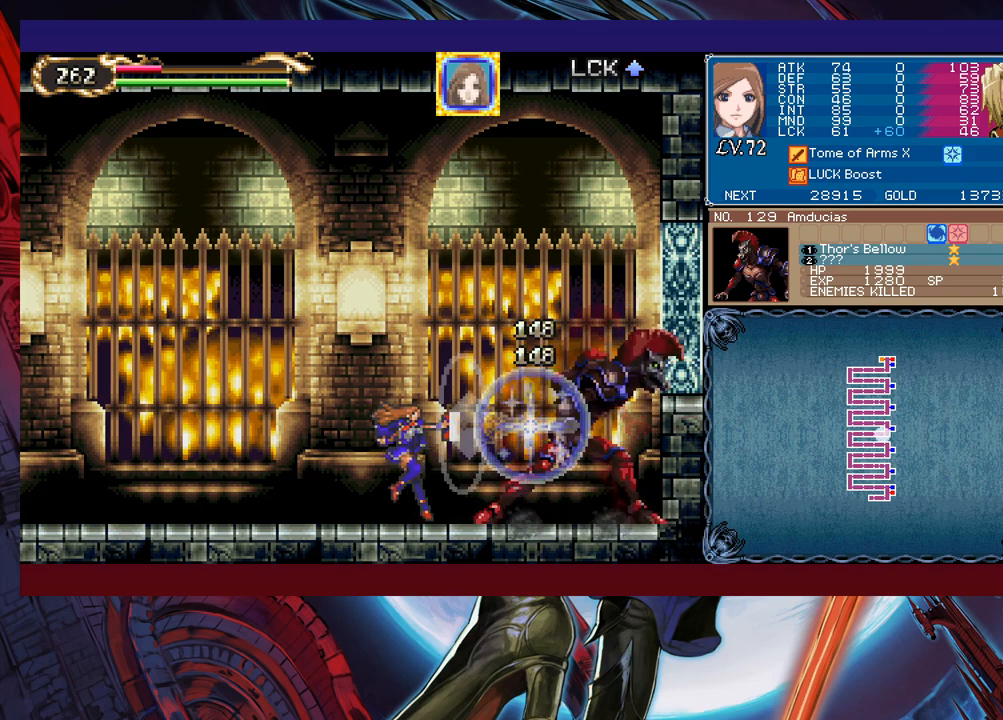
{"buttons": [], "left_stick": "center", "events": [[250, "X", "down"], [350, "X", "up"]]}
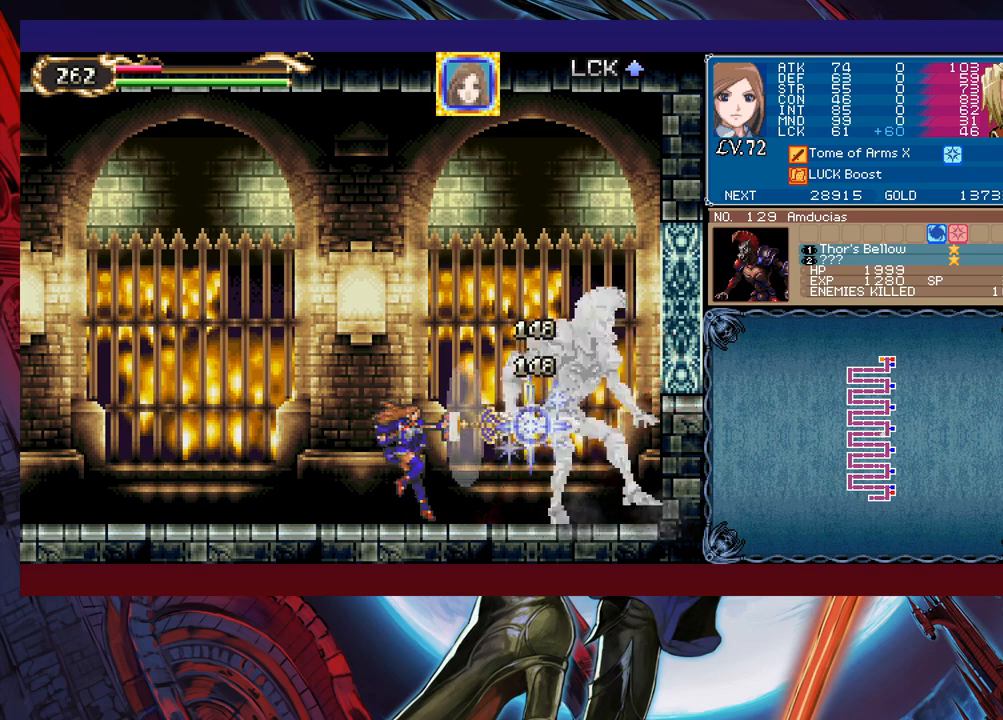
{"buttons": [], "left_stick": "center", "events": [[333, "X", "down"], [483, "X", "up"]]}
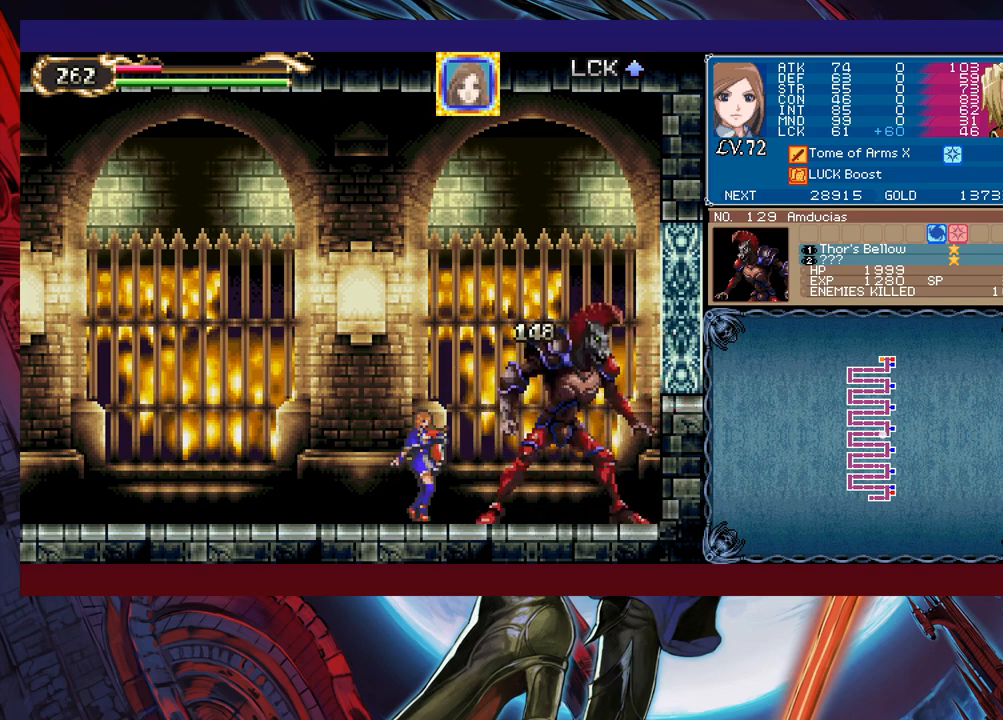
{"buttons": [], "left_stick": "center", "events": [[150, "X", "down"], [283, "X", "up"]]}
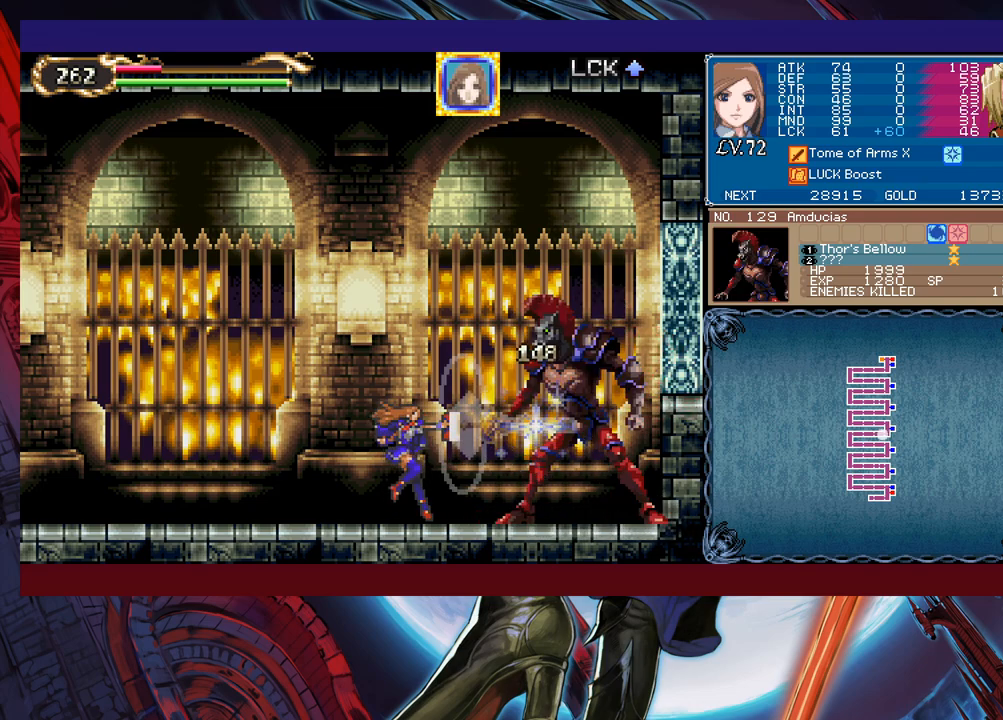
{"buttons": [], "left_stick": "center", "events": [[383, "B", "down"], [500, "B", "up"]]}
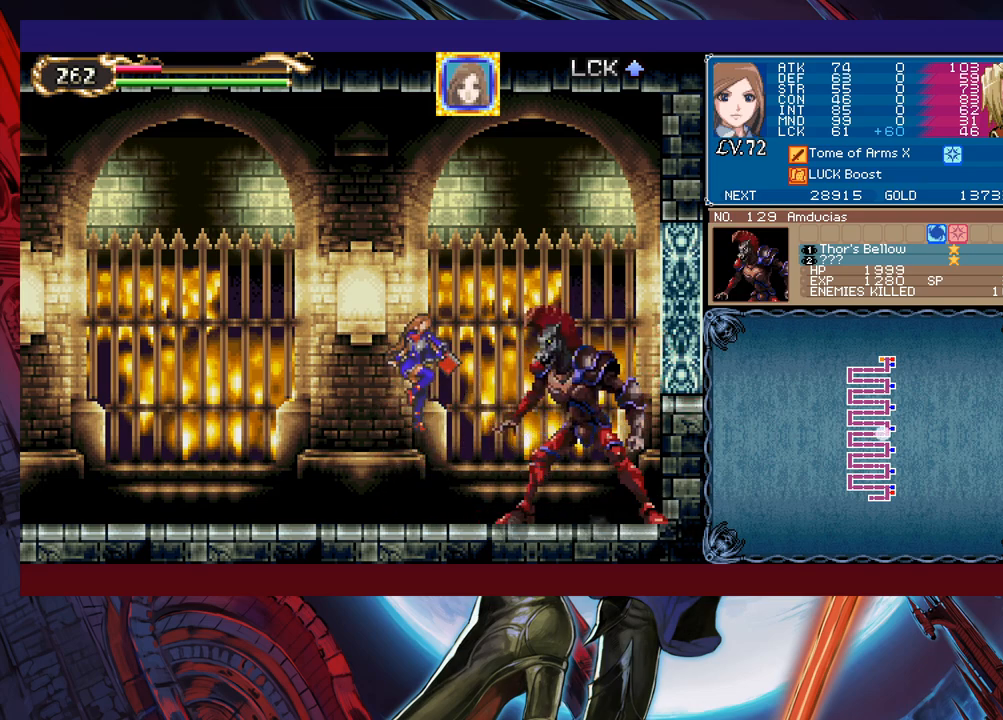
{"buttons": [], "left_stick": "center", "events": [[50, "X", "down"], [150, "left_stick", "left"], [183, "X", "up"], [300, "left_stick", "center"], [350, "left_stick", "right"], [433, "left_stick", "center"]]}